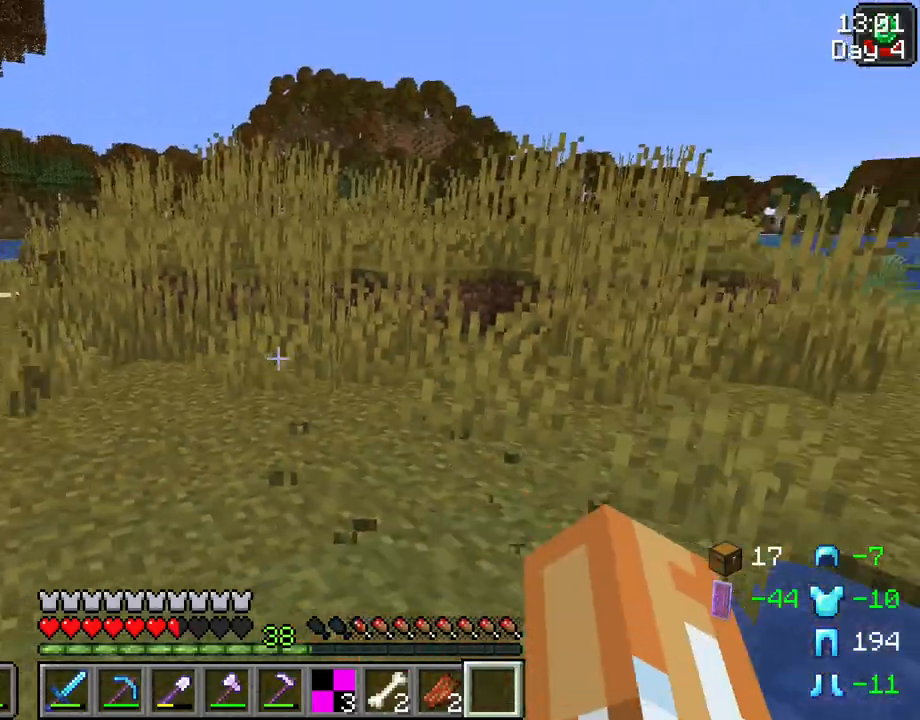
Gameplay with keyboard and mouse; each line is a JSON object with the keys and mouse buttons held at the frame after it. "events" lists presses ("down") and releases ("up") of "1", "2", "3", "4", "5", "a", "alt", "c", "caps_lock", "ctrl", "d", "e", "f", "g", "q", "r", "s", "shift", "space", "t", "tab", "v", "w", "x", "z", "mouse_left", "mouse_wheel" and "mouse_right" between this image and that frame as [ms after this image, input, new state], when the widget could be followed in between. "mouse_left", "mouse_wheel", "mouse_right" = the "left", "wheel", "right" buttons of the "mouse" list. No other keys are recorded. Fast repeated clicks can show as one long hold. "wheel" means that the mouse wheel is clicked or scrolled. Not read: mouse_move.
{"keys": ["r", "w"], "mouse": ["left"], "events": []}
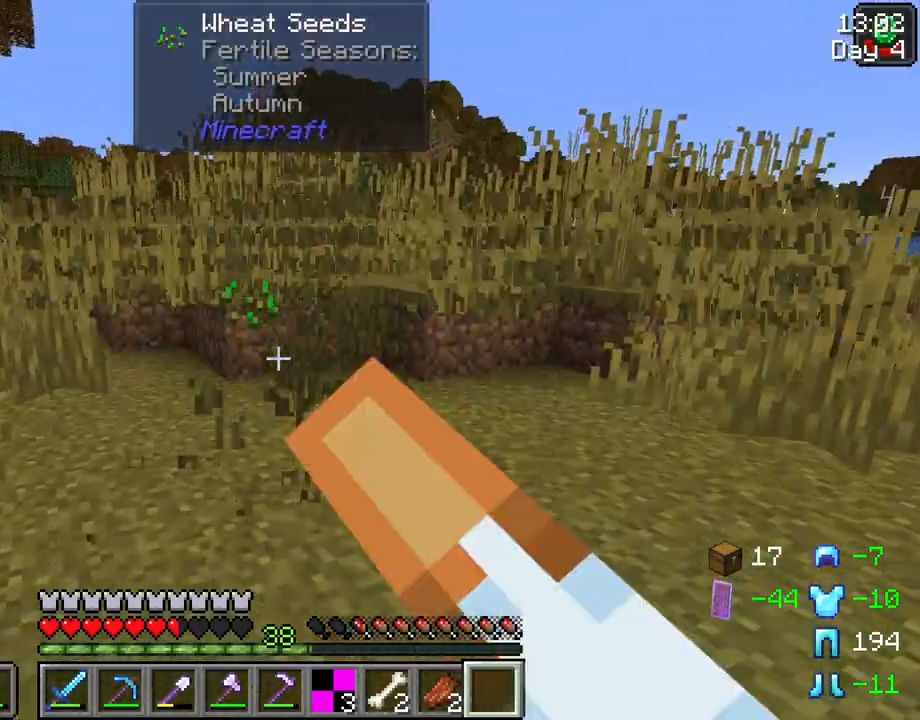
{"keys": ["r", "w"], "mouse": ["left"], "events": []}
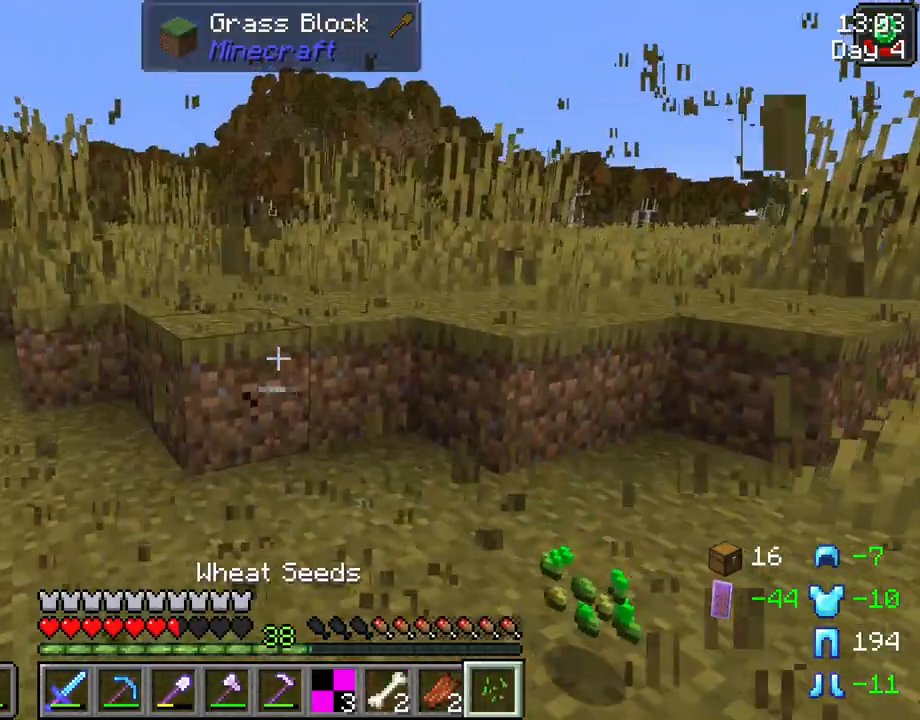
{"keys": ["r", "w"], "mouse": ["left"], "events": []}
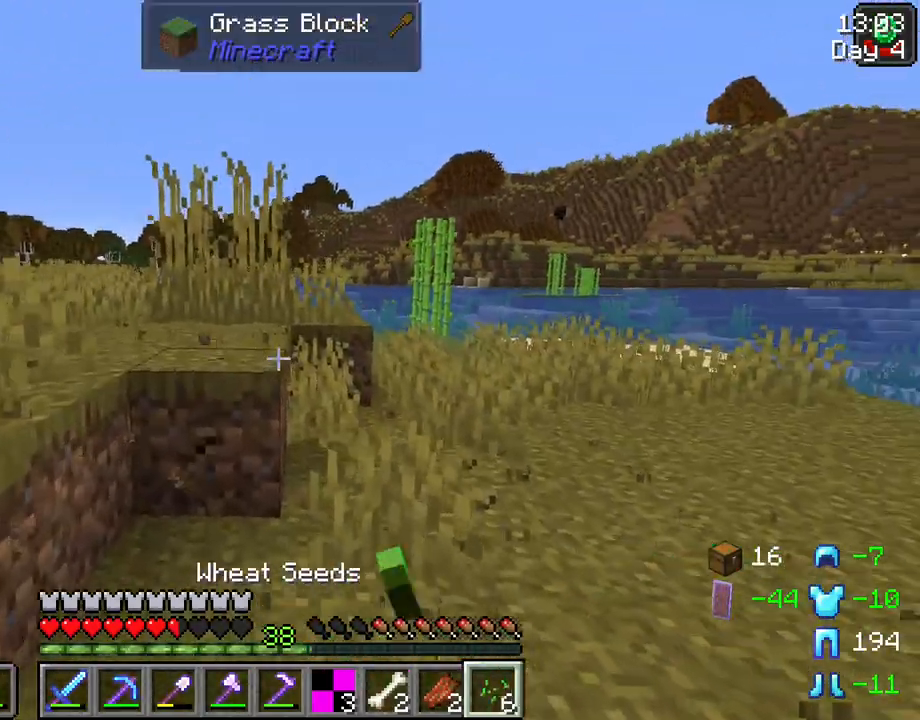
{"keys": ["r", "w"], "mouse": ["left"], "events": []}
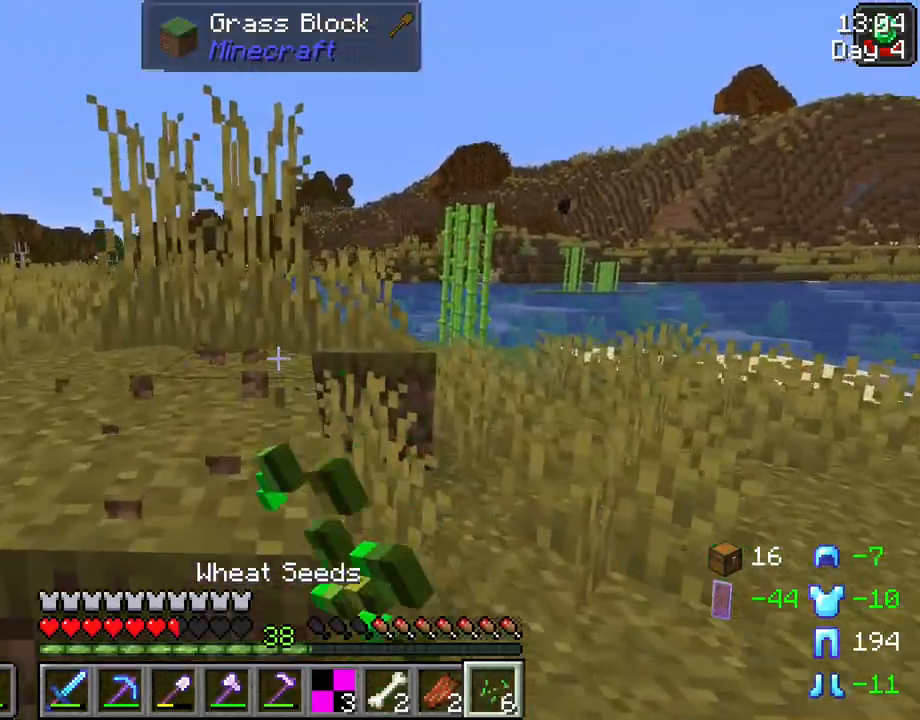
{"keys": ["r", "w"], "mouse": ["left"], "events": []}
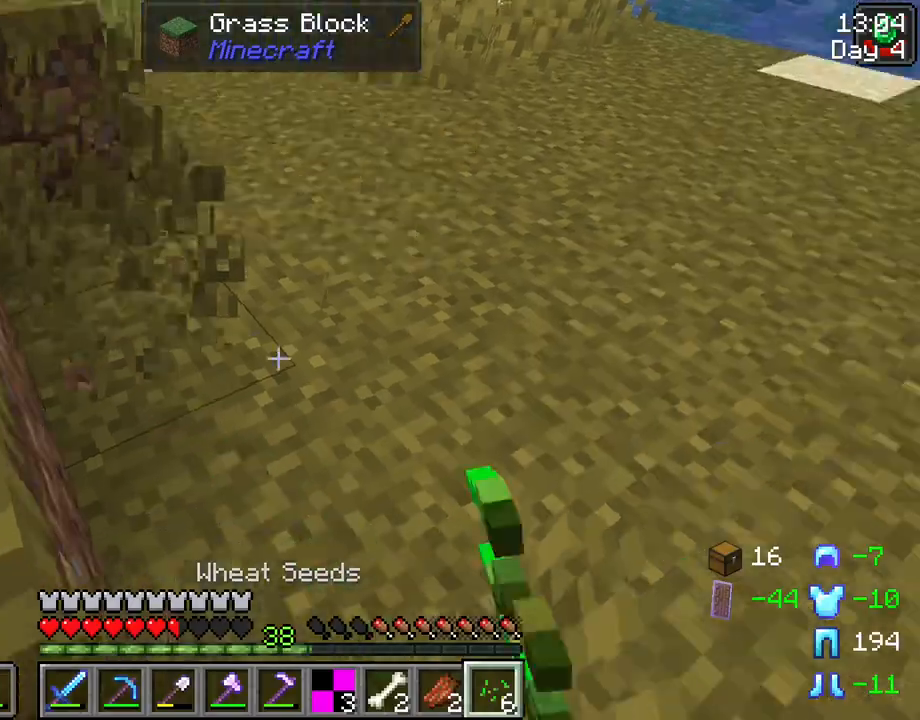
{"keys": ["r", "w"], "mouse": ["left"], "events": []}
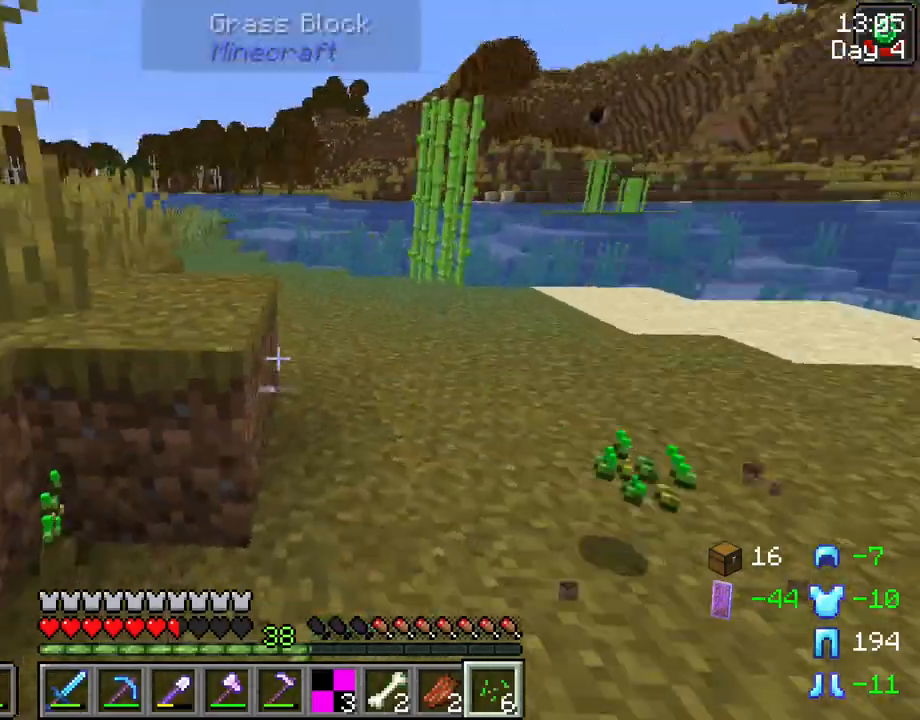
{"keys": ["r", "w"], "mouse": ["left"], "events": []}
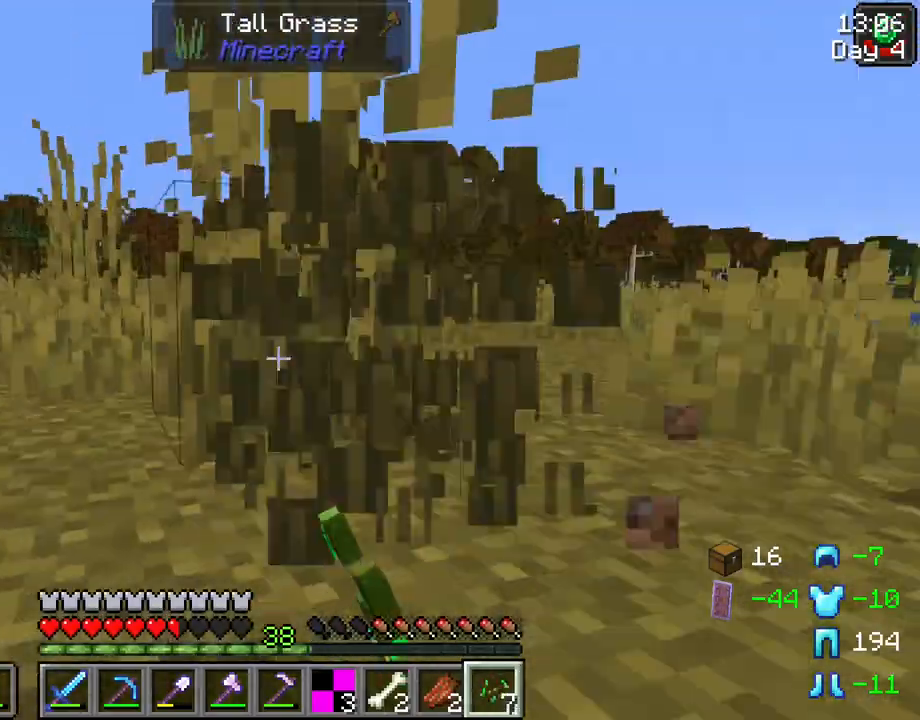
{"keys": ["r", "w"], "mouse": ["left"], "events": []}
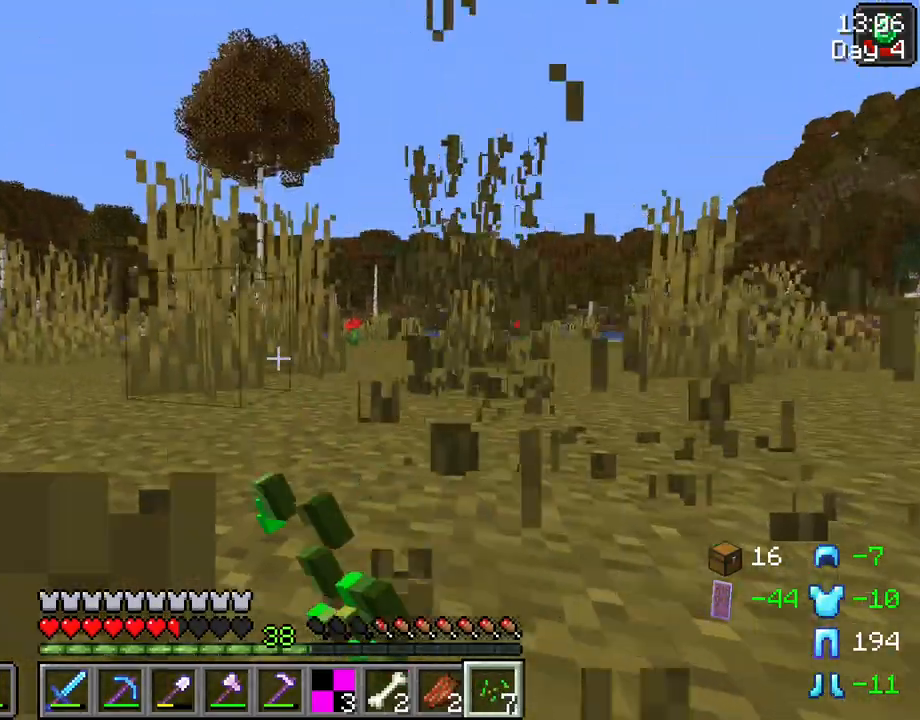
{"keys": ["a", "r", "w"], "mouse": ["left"], "events": [[367, "a", "down"]]}
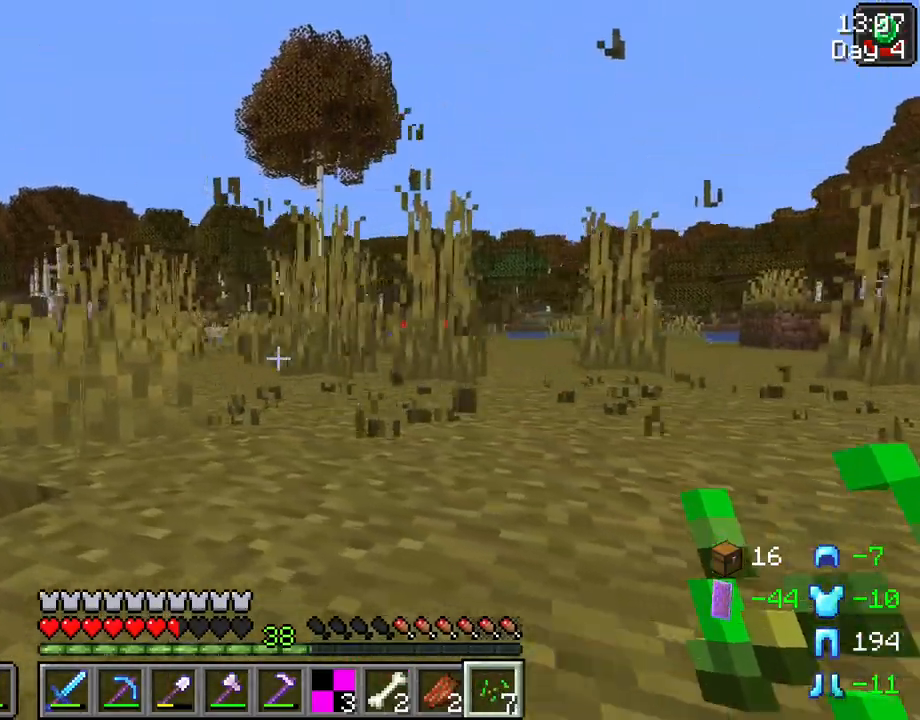
{"keys": ["a", "r", "w"], "mouse": ["left"], "events": []}
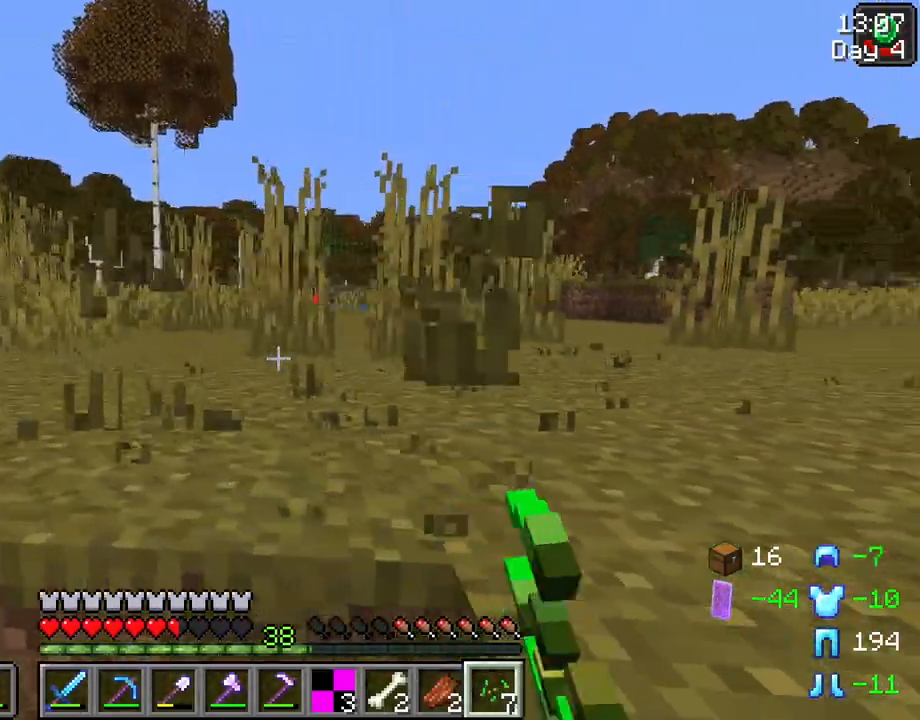
{"keys": ["r", "w"], "mouse": ["left"], "events": [[267, "a", "up"]]}
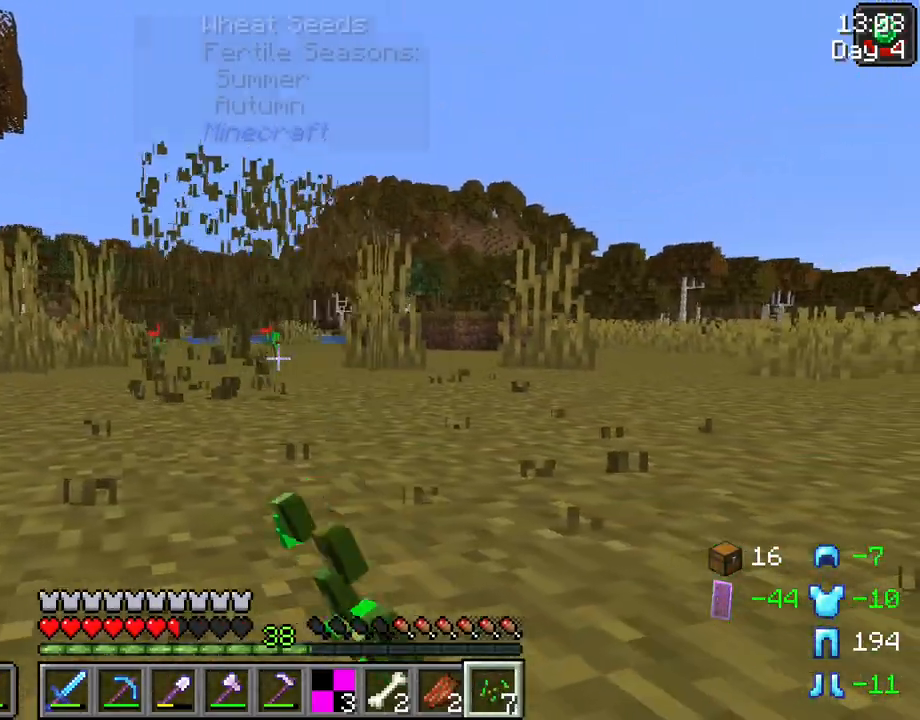
{"keys": ["w"], "mouse": [], "events": [[283, "mouse_left", "up"], [417, "r", "up"]]}
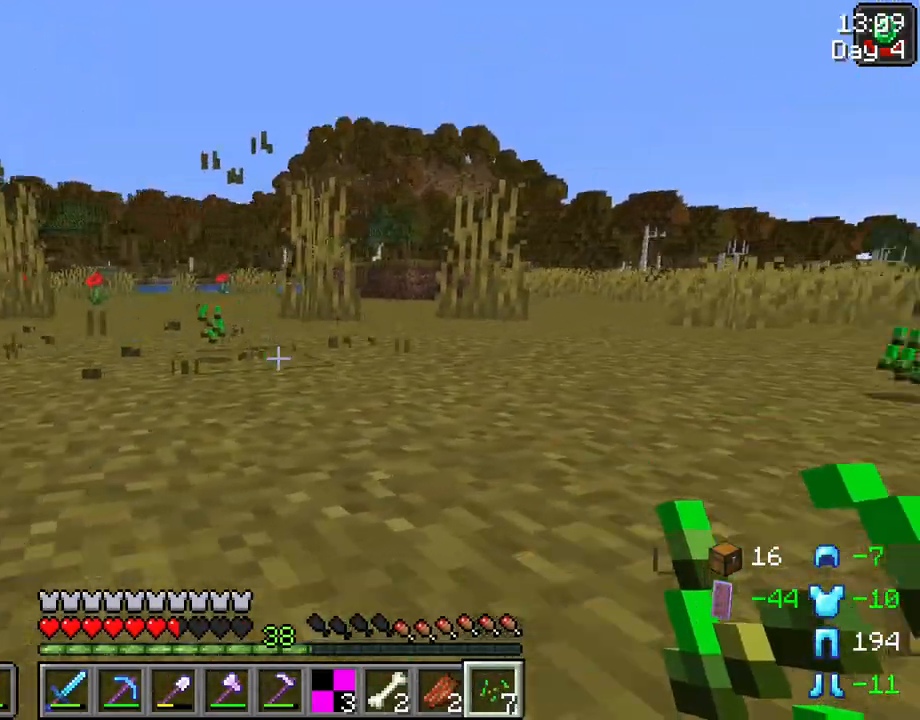
{"keys": [], "mouse": [], "events": [[100, "w", "up"]]}
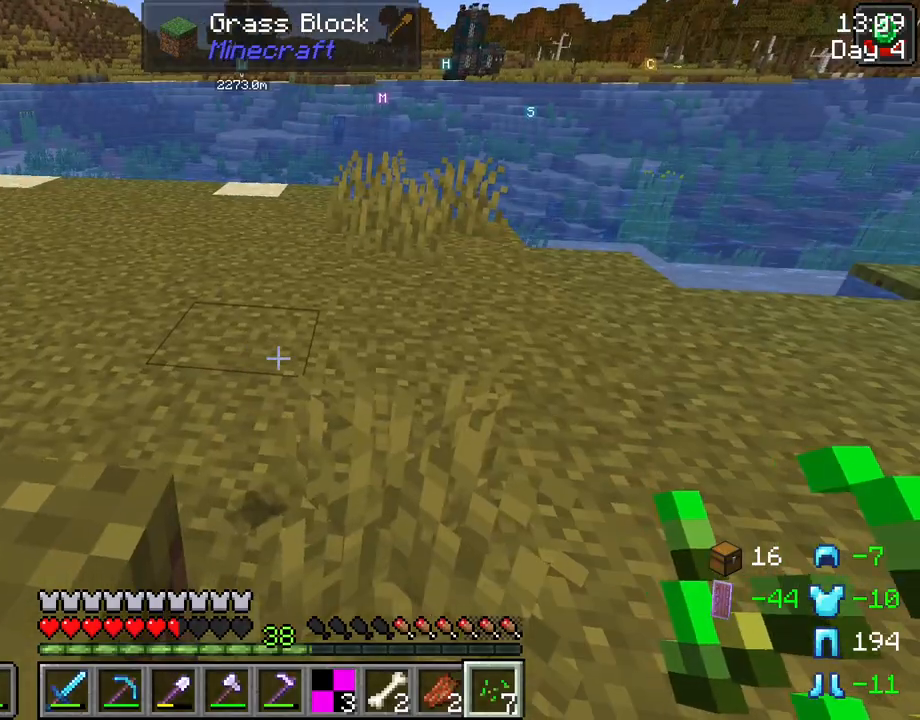
{"keys": ["r"], "mouse": [], "events": [[367, "r", "down"], [400, "mouse_left", "down"], [500, "mouse_left", "up"]]}
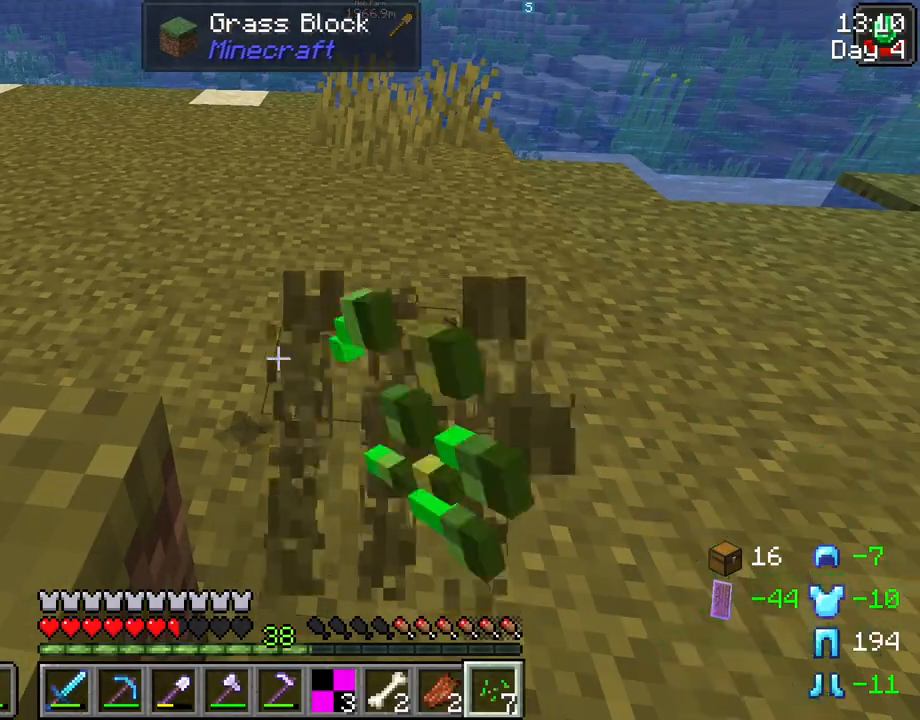
{"keys": ["w"], "mouse": [], "events": [[100, "w", "down"], [233, "r", "up"]]}
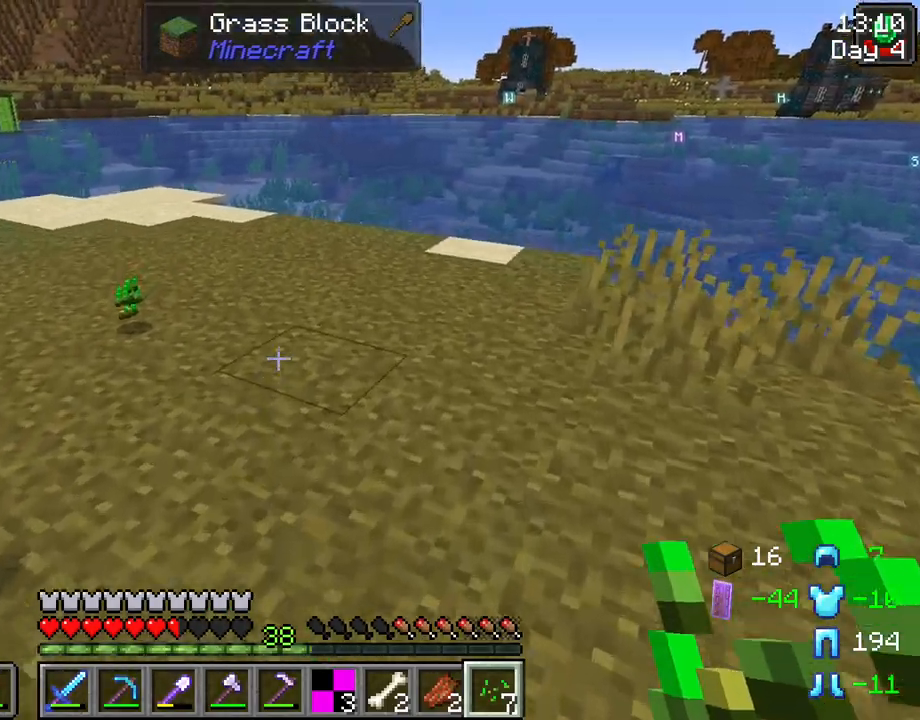
{"keys": ["w"], "mouse": [], "events": []}
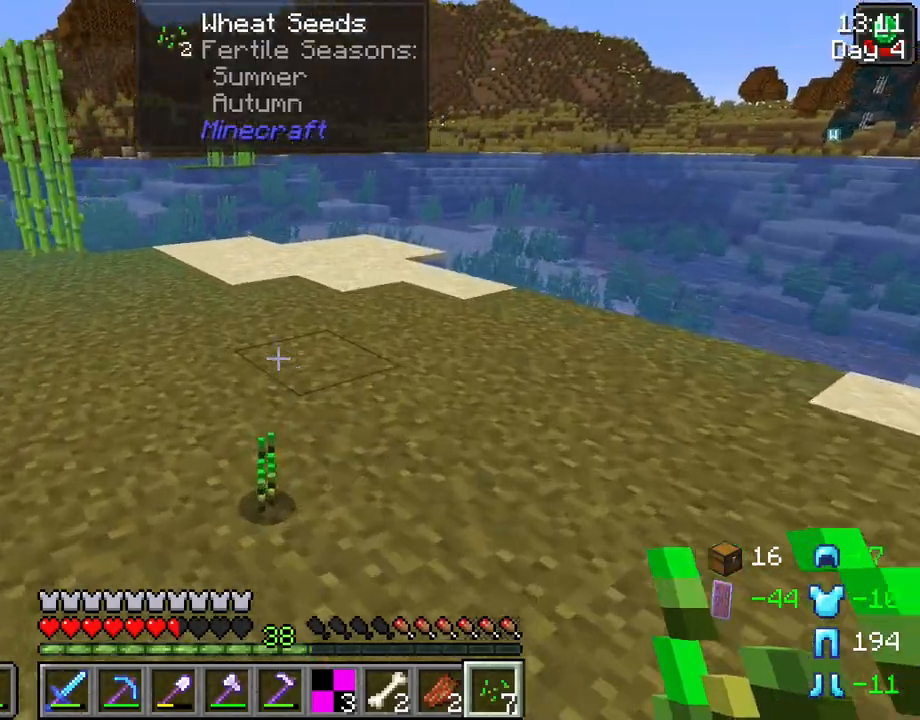
{"keys": ["w"], "mouse": [], "events": []}
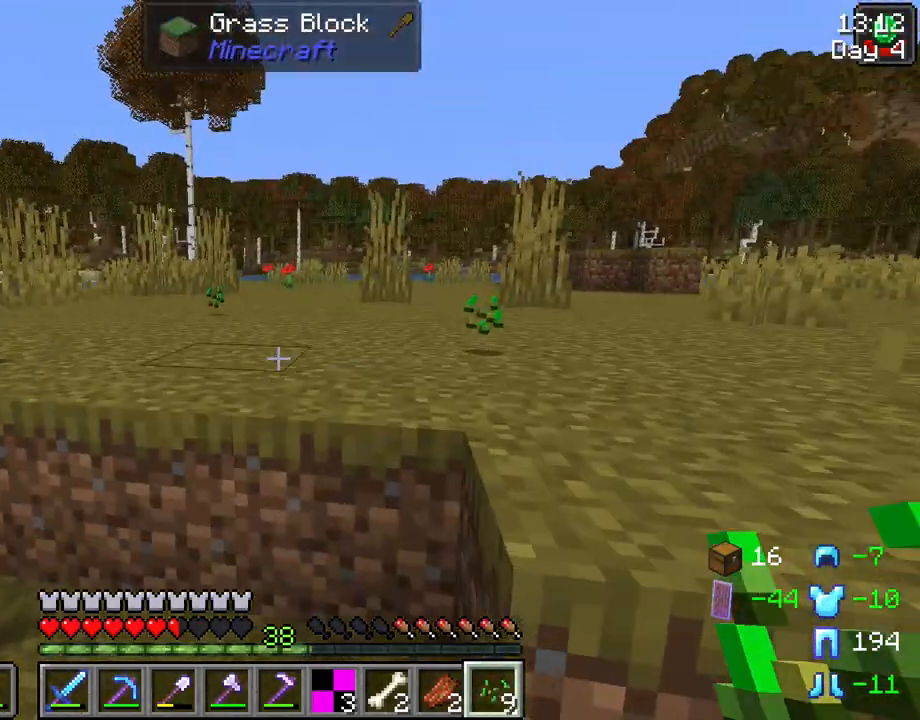
{"keys": ["w"], "mouse": [], "events": [[233, "space", "down"], [367, "space", "up"]]}
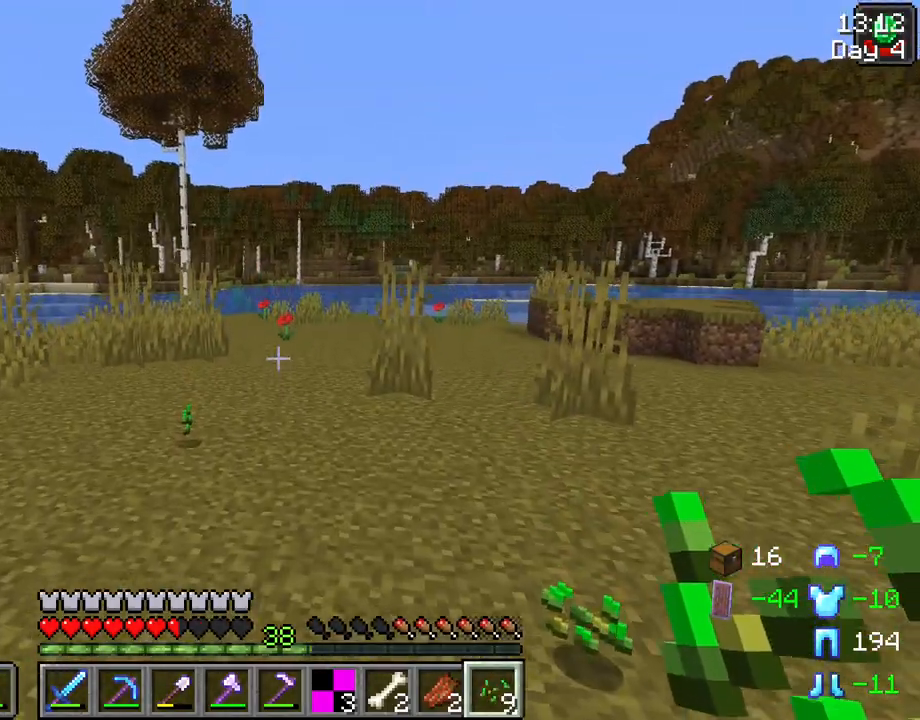
{"keys": ["w"], "mouse": [], "events": []}
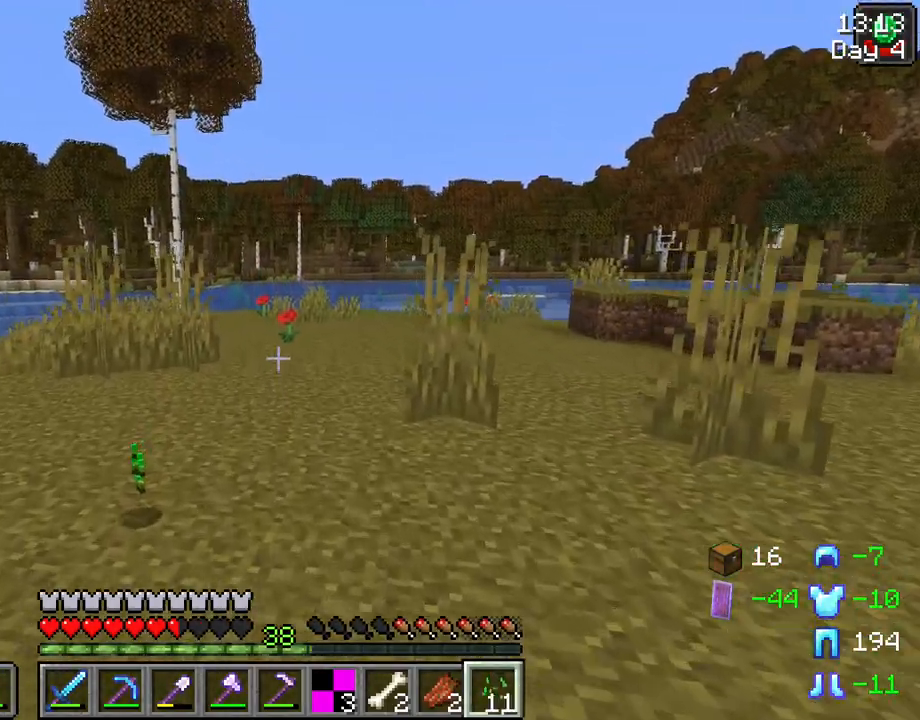
{"keys": [], "mouse": [], "events": [[33, "e", "down"], [133, "e", "up"], [167, "w", "up"]]}
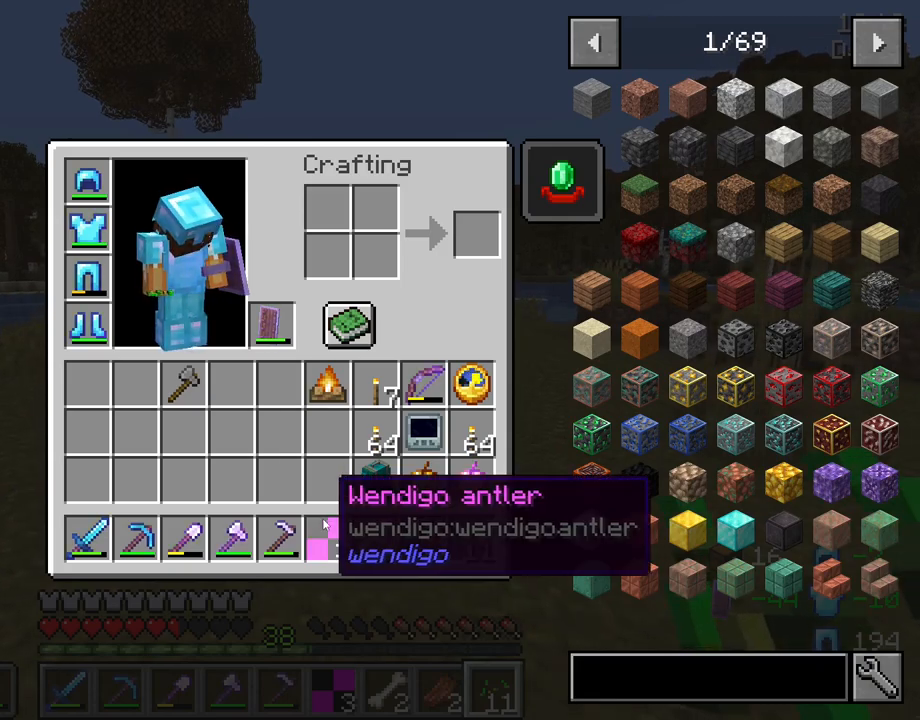
{"keys": [], "mouse": [], "events": []}
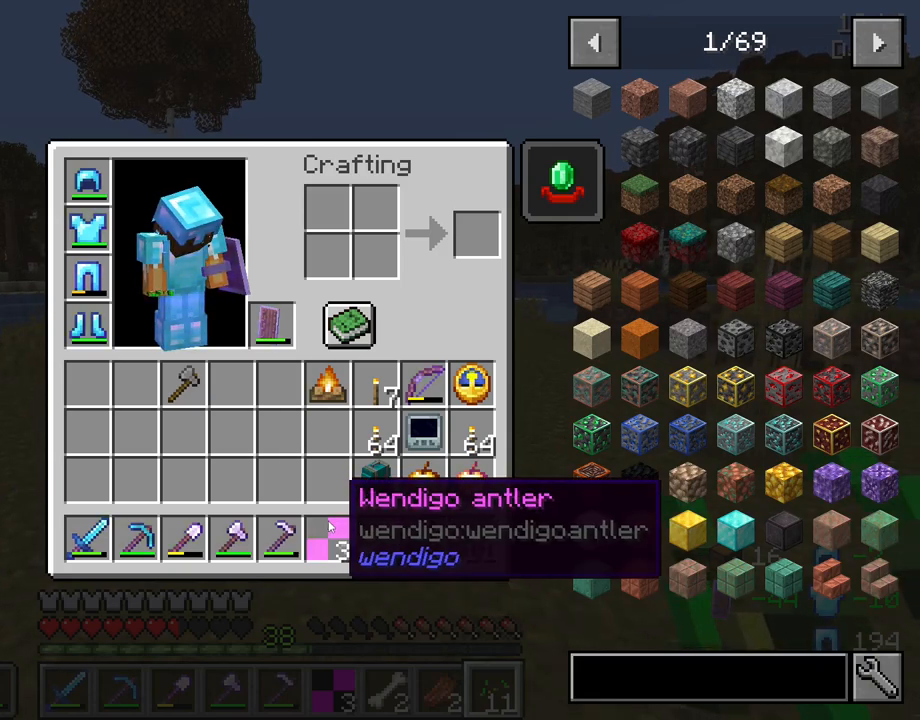
{"keys": ["shift"], "mouse": [], "events": [[150, "shift", "down"], [250, "mouse_left", "down"], [300, "mouse_left", "up"]]}
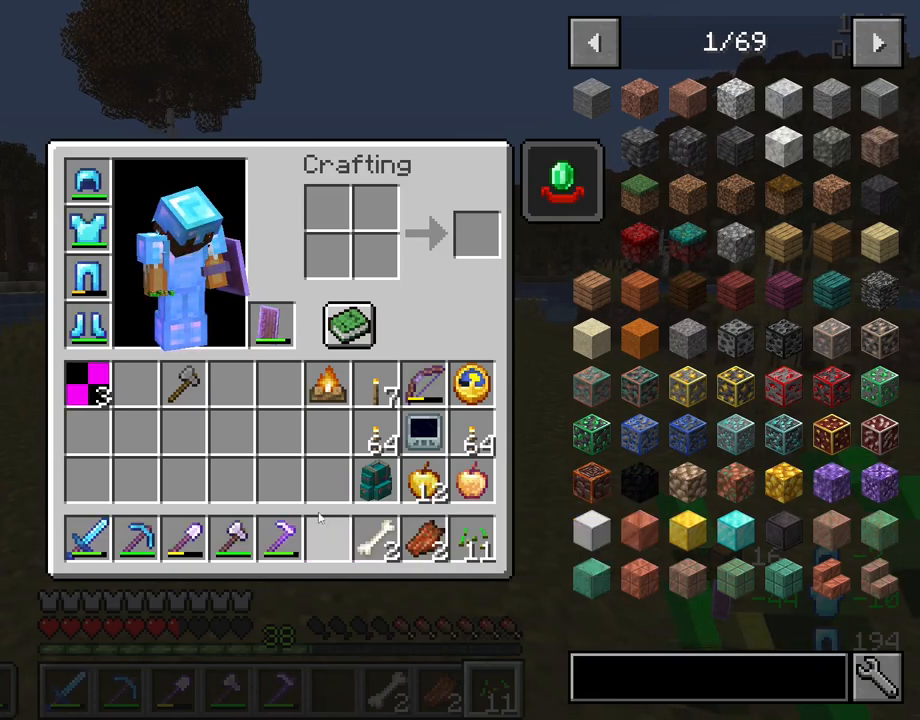
{"keys": [], "mouse": [], "events": [[83, "shift", "up"], [317, "mouse_left", "down"], [367, "mouse_left", "up"]]}
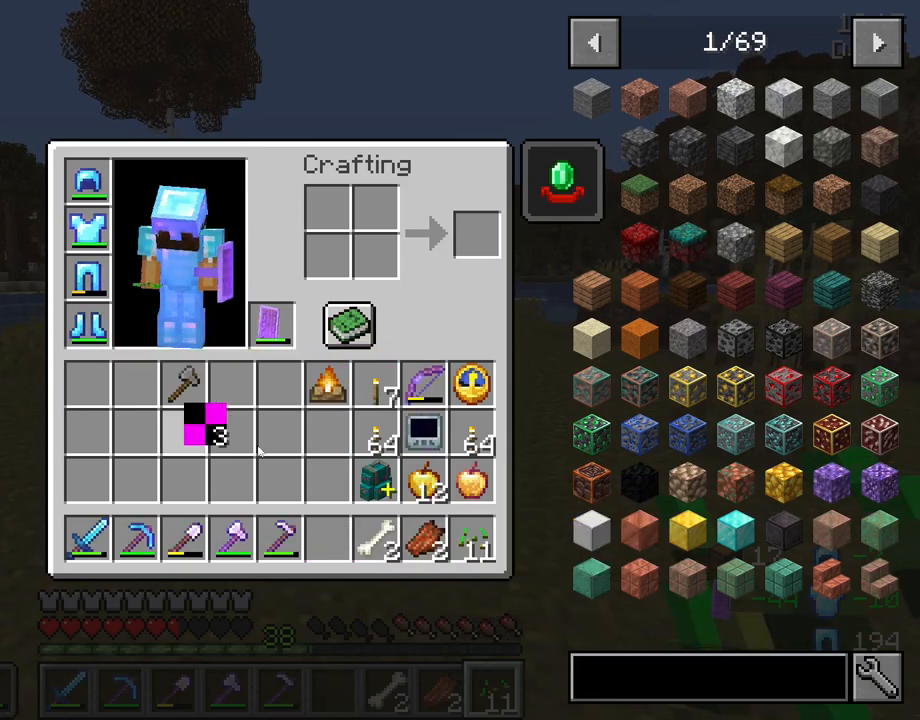
{"keys": [], "mouse": [], "events": []}
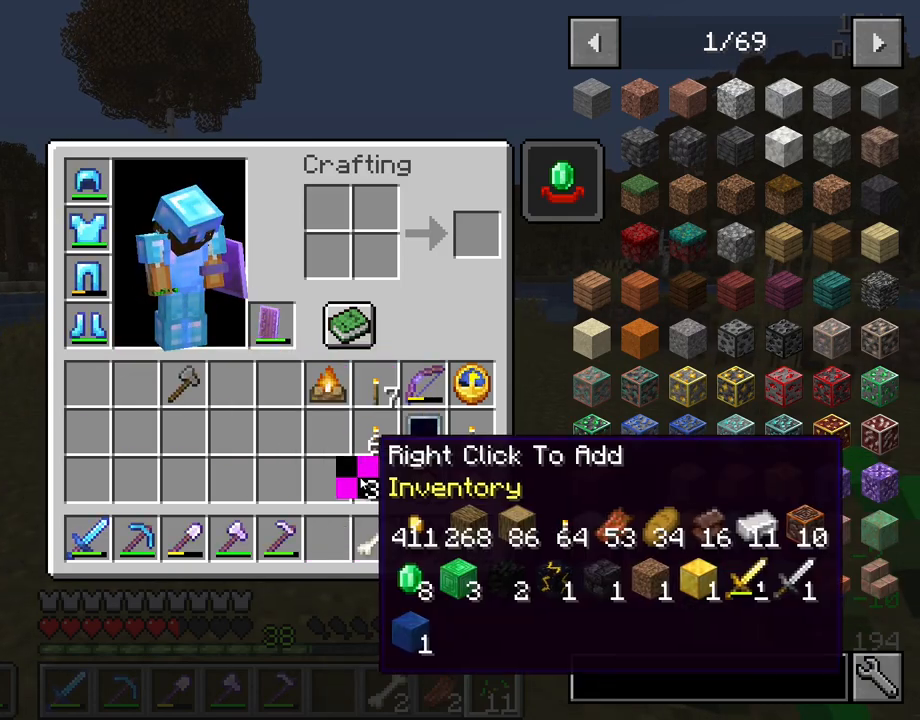
{"keys": [], "mouse": [], "events": [[117, "mouse_right", "down"], [250, "mouse_right", "up"]]}
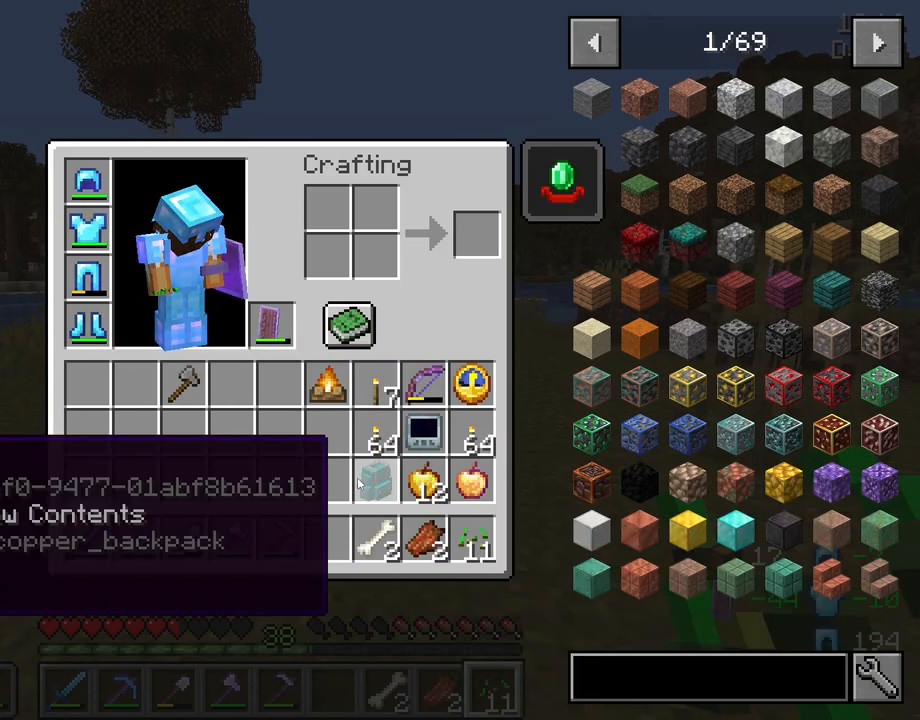
{"keys": [], "mouse": [], "events": []}
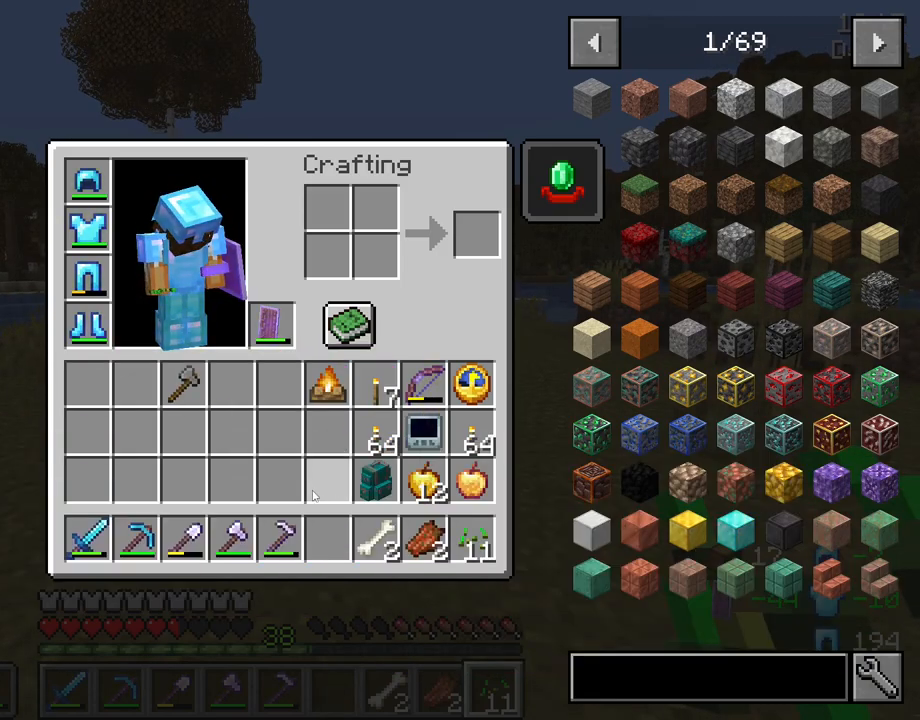
{"keys": [], "mouse": ["left"], "events": [[367, "mouse_left", "down"]]}
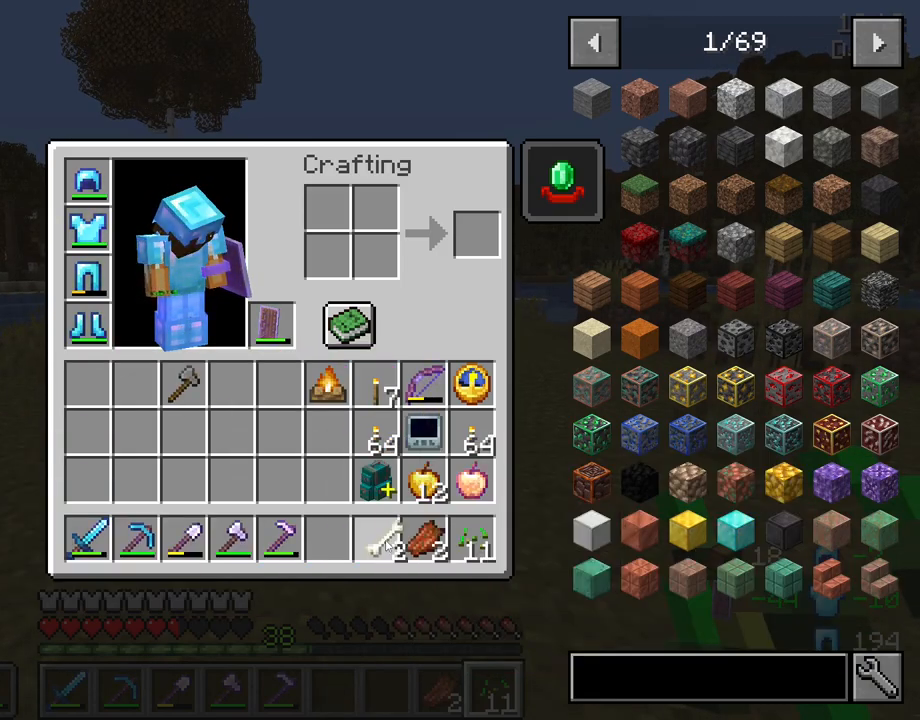
{"keys": [], "mouse": [], "events": [[17, "mouse_left", "up"]]}
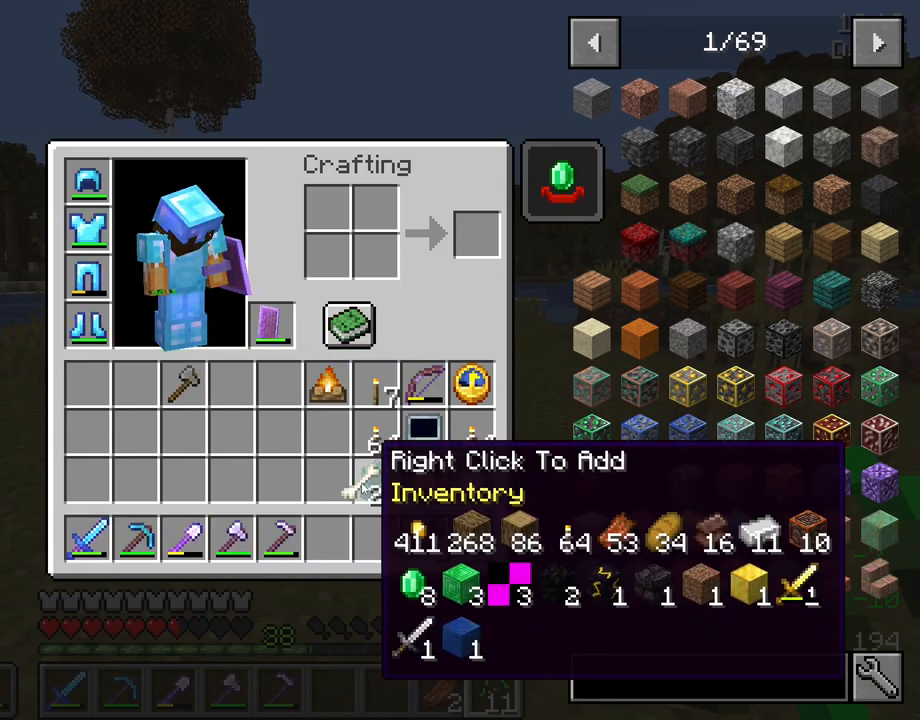
{"keys": [], "mouse": [], "events": []}
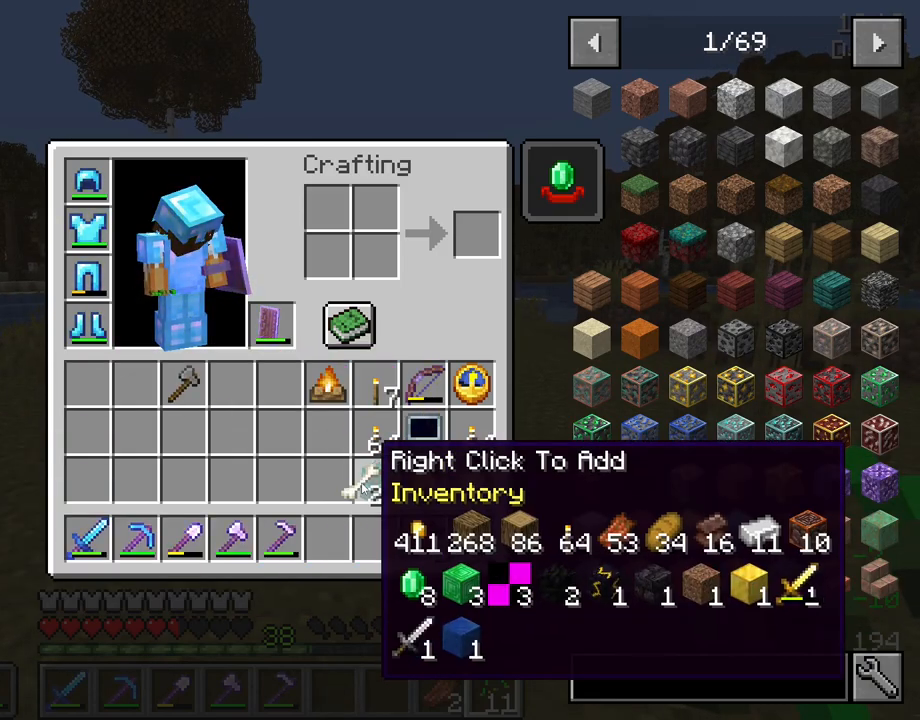
{"keys": [], "mouse": [], "events": []}